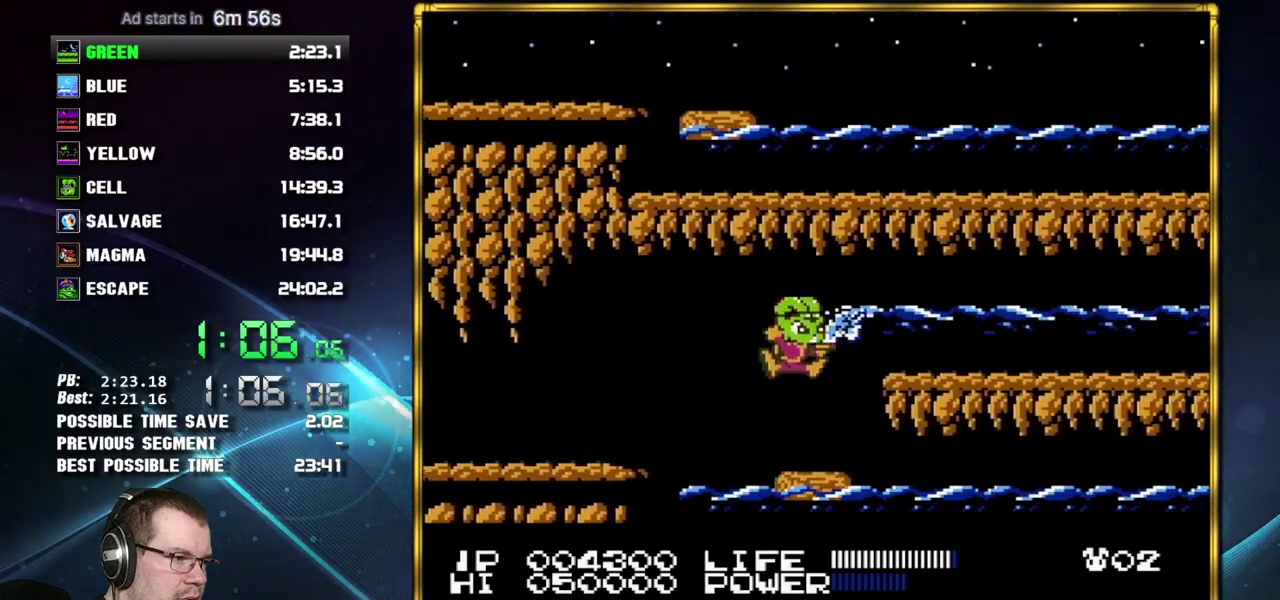
Gameplay with a controller (Nintendo layout); each line is a JSON object with the inputs held at the frame after it. "events" lists button and stick changes between this image and that frame as [ms after this image, input, new state], when the widget could be followed in between. Not read: L3 R3 START.
{"buttons": [], "events": [[183, "DPAD_RIGHT", "up"], [267, "DPAD_DOWN", "down"], [333, "DPAD_DOWN", "up"]]}
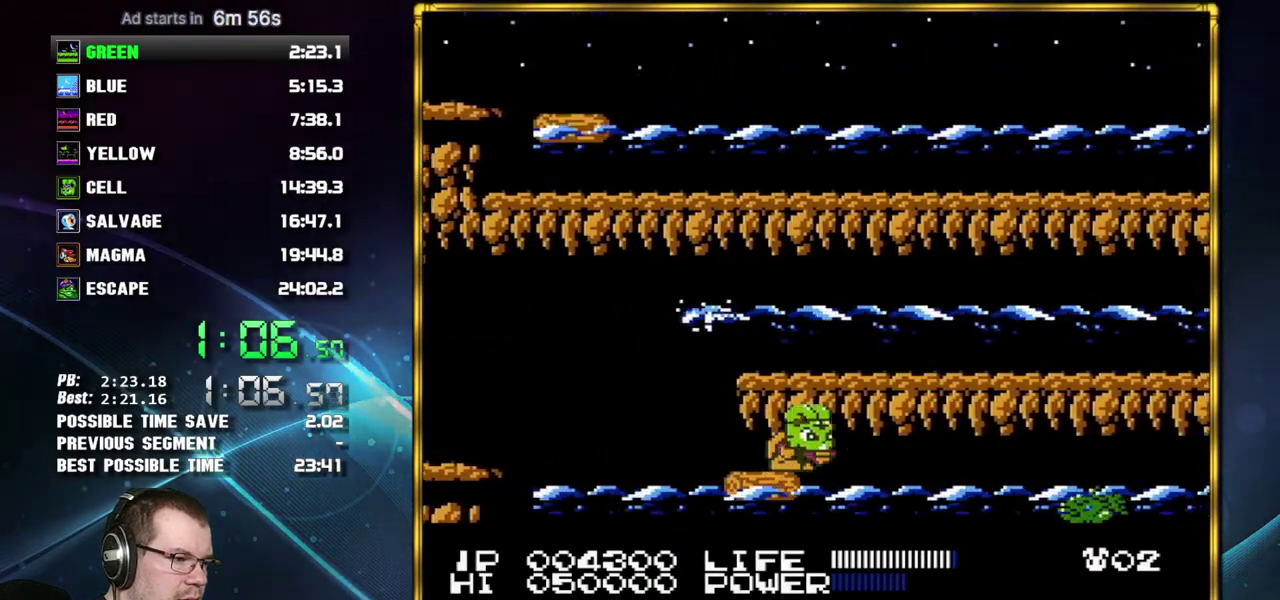
{"buttons": ["DPAD_DOWN"], "events": [[50, "DPAD_DOWN", "down"], [117, "DPAD_DOWN", "up"], [183, "DPAD_DOWN", "down"], [233, "DPAD_DOWN", "up"], [333, "DPAD_DOWN", "down"]]}
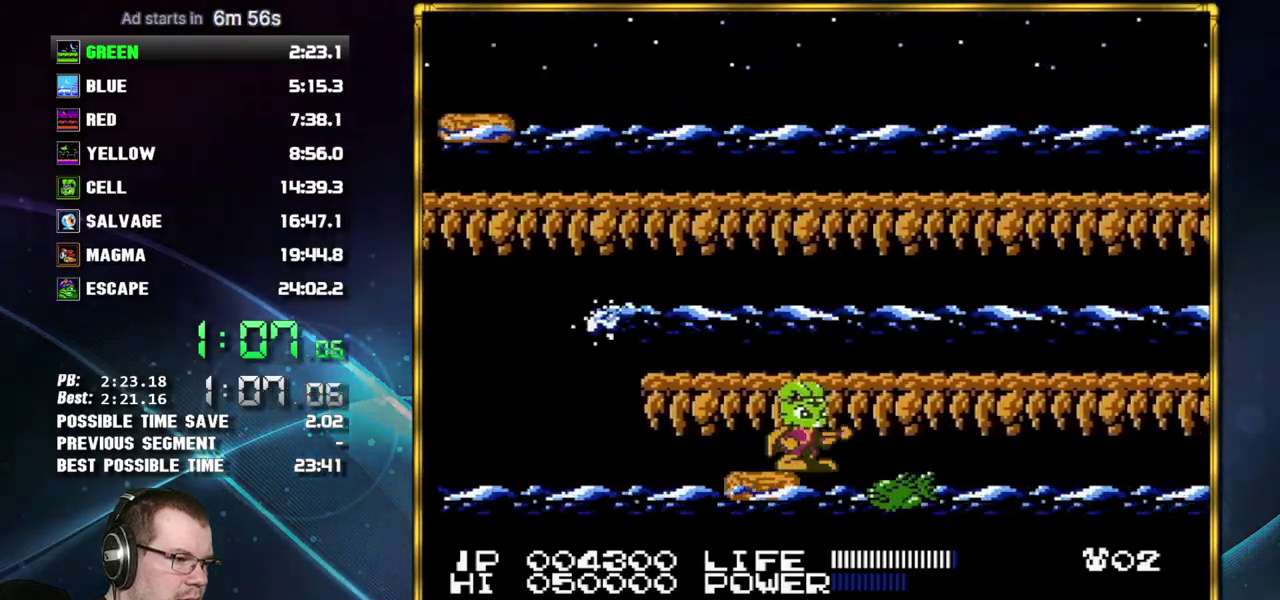
{"buttons": ["B"], "events": [[17, "DPAD_DOWN", "up"], [50, "B", "down"], [83, "DPAD_DOWN", "down"], [117, "B", "up"], [433, "DPAD_DOWN", "up"], [483, "B", "down"]]}
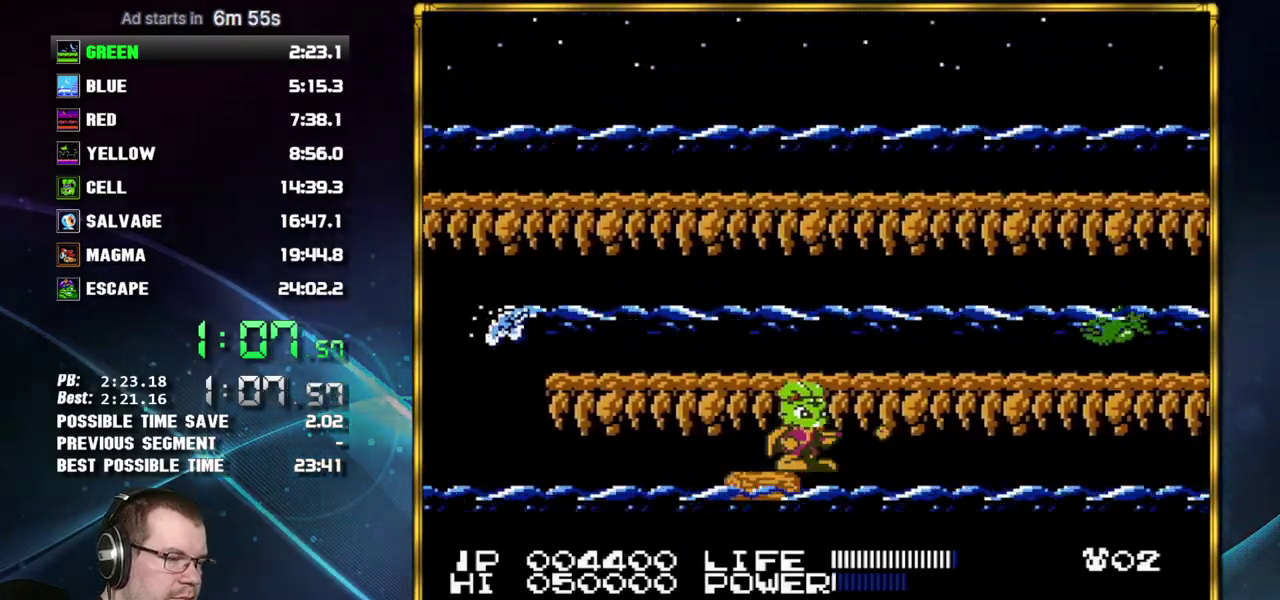
{"buttons": [], "events": [[83, "B", "up"]]}
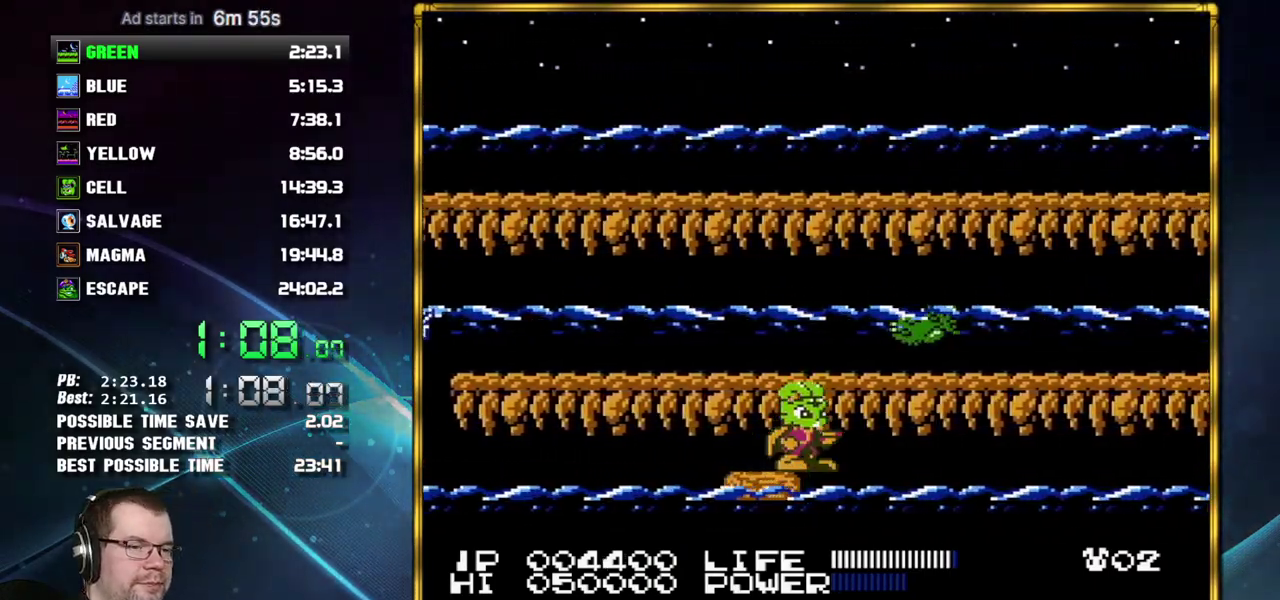
{"buttons": [], "events": []}
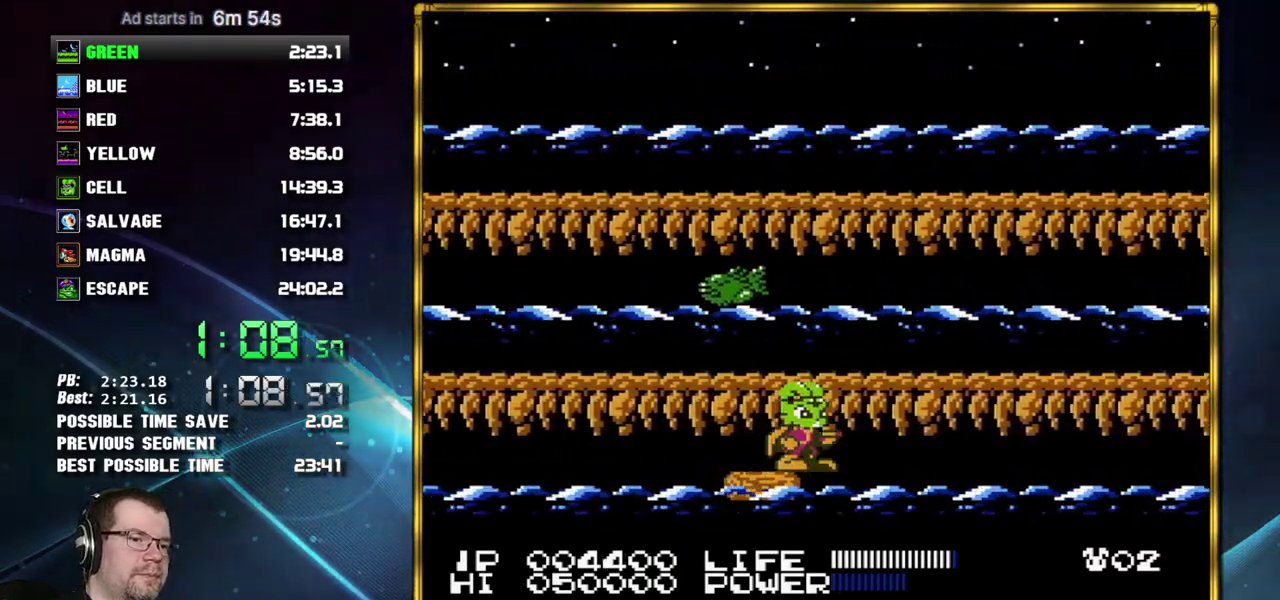
{"buttons": [], "events": []}
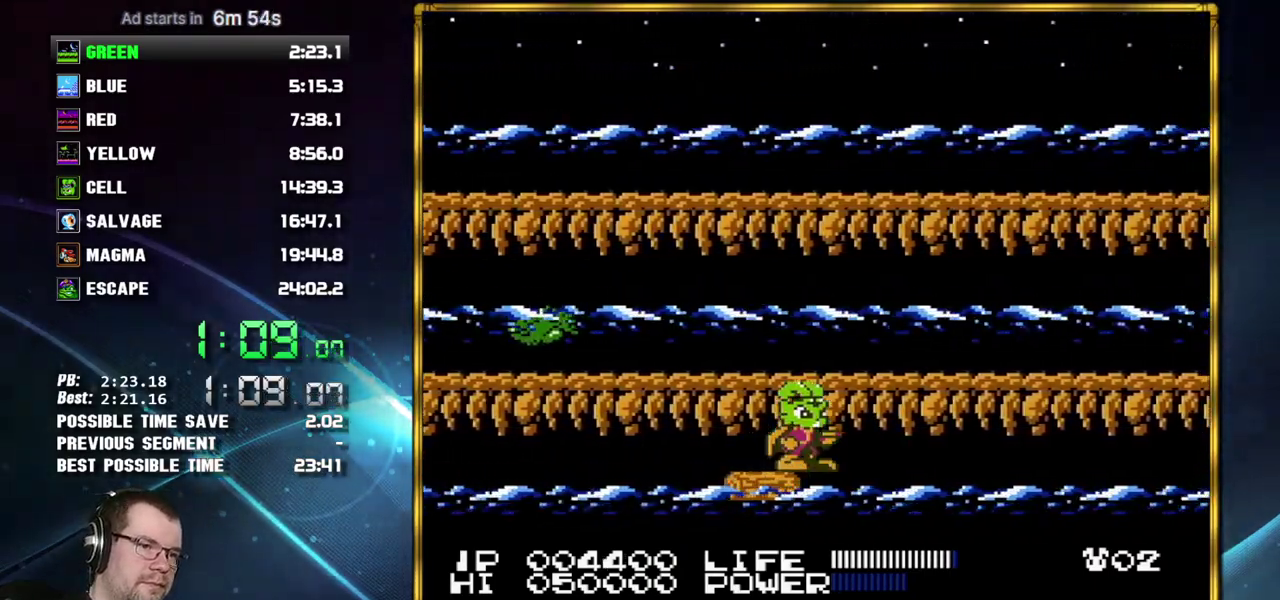
{"buttons": [], "events": []}
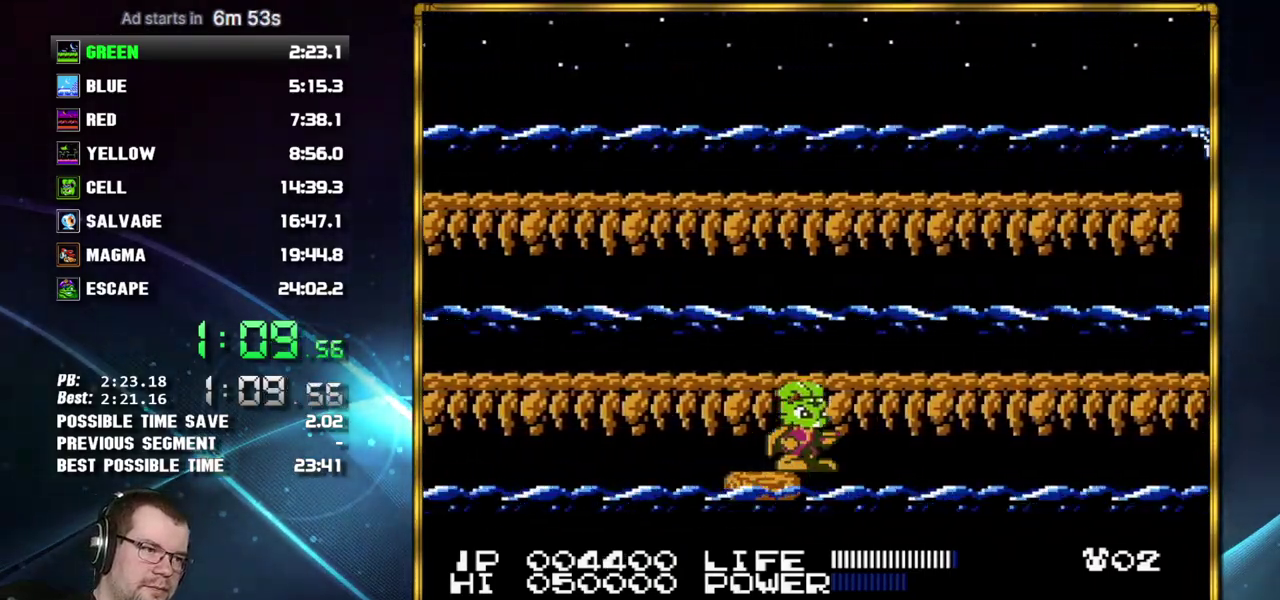
{"buttons": [], "events": []}
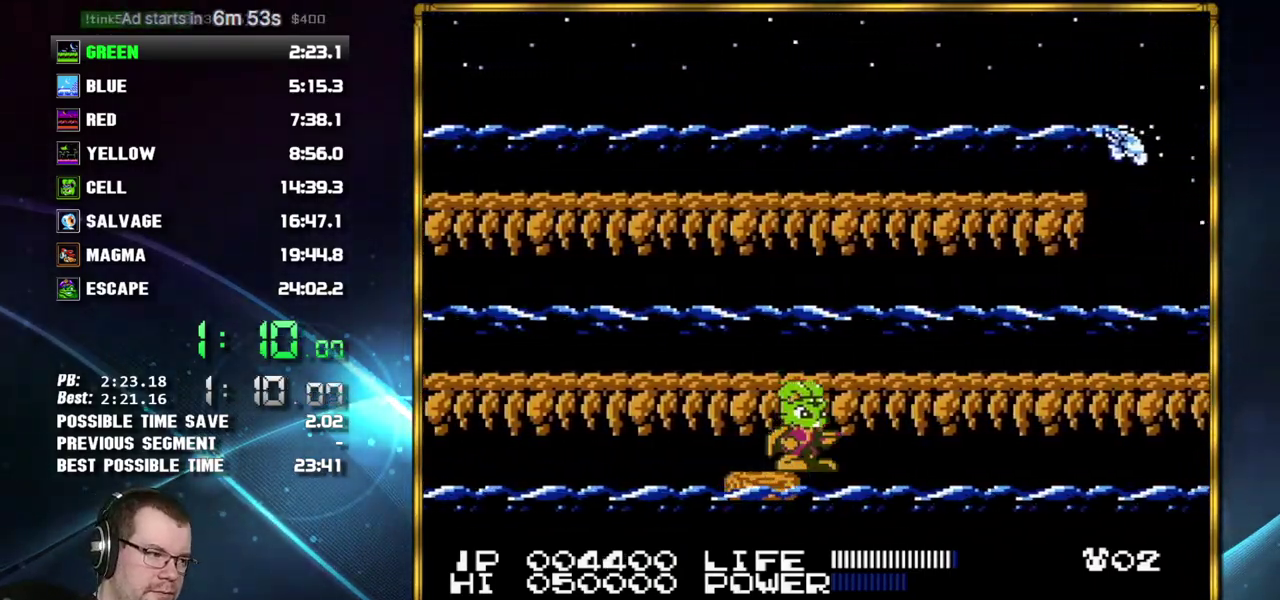
{"buttons": [], "events": []}
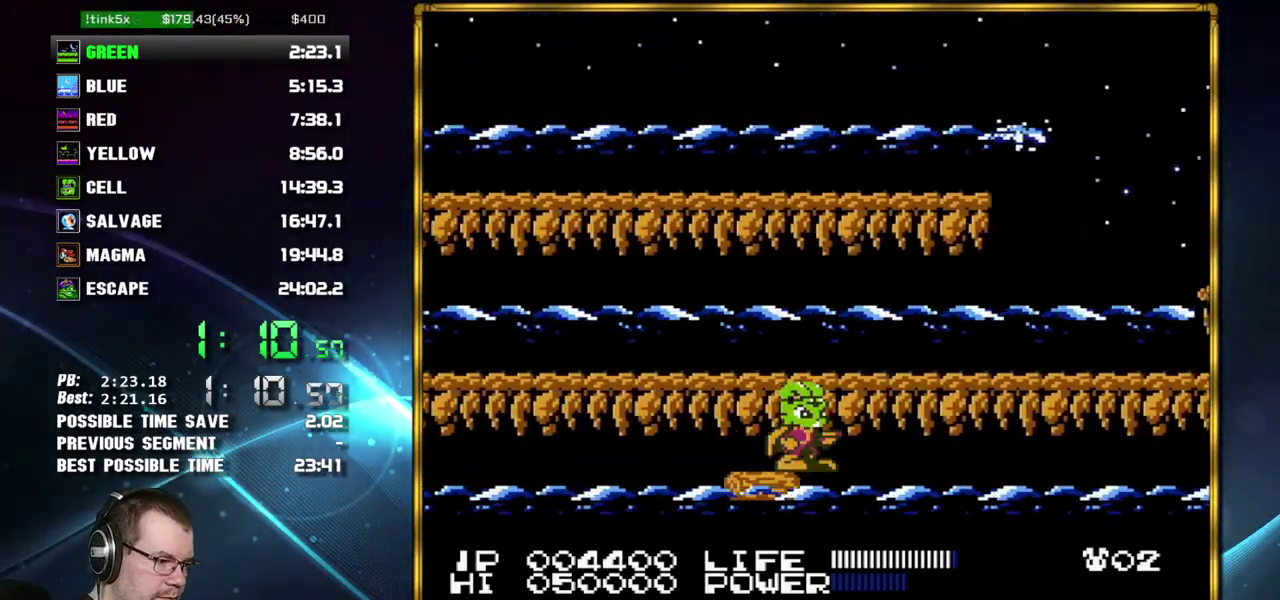
{"buttons": [], "events": []}
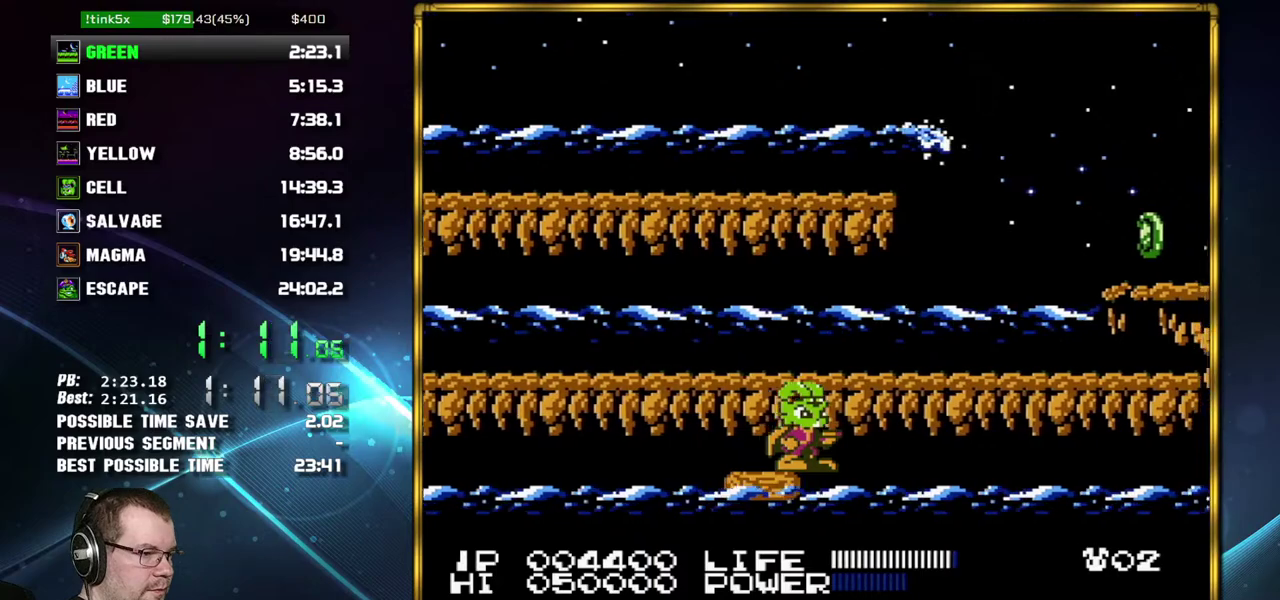
{"buttons": ["B"], "events": [[50, "B", "down"], [150, "B", "up"], [333, "B", "down"], [400, "B", "up"], [467, "B", "down"]]}
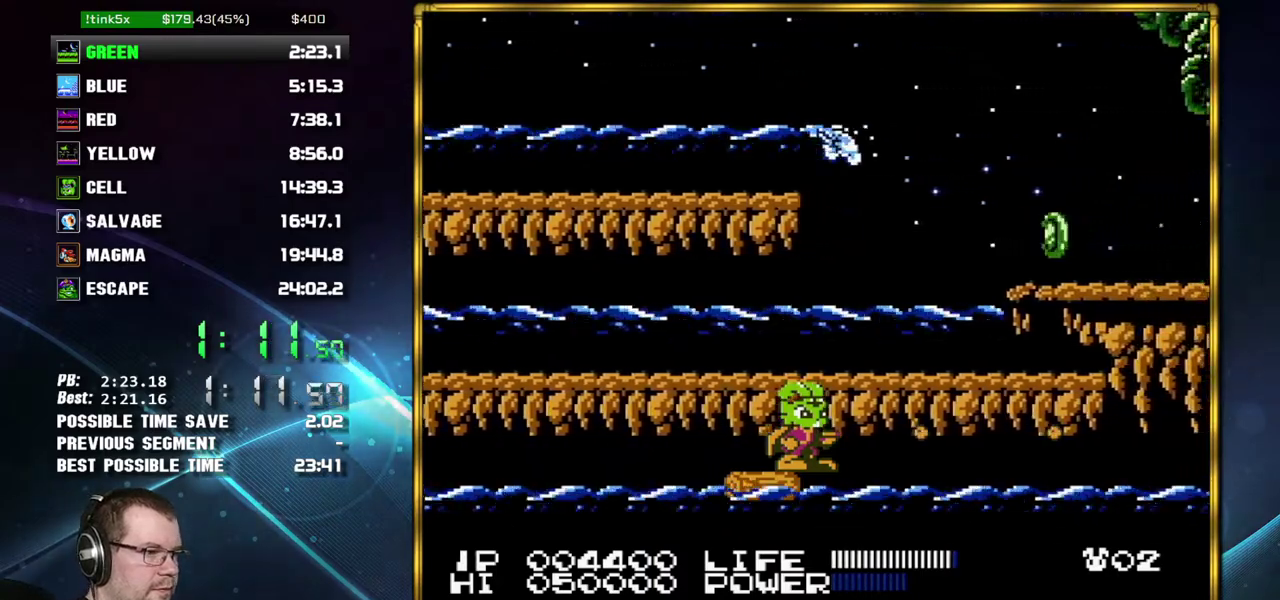
{"buttons": [], "events": [[17, "B", "up"], [367, "B", "down"], [433, "B", "up"]]}
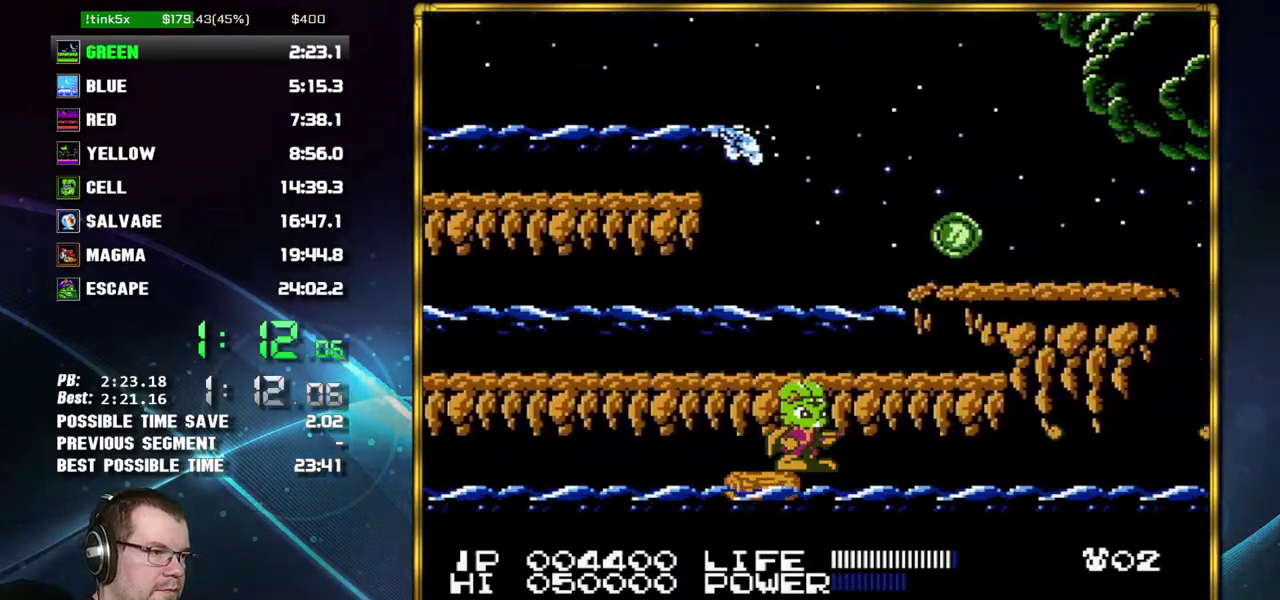
{"buttons": [], "events": []}
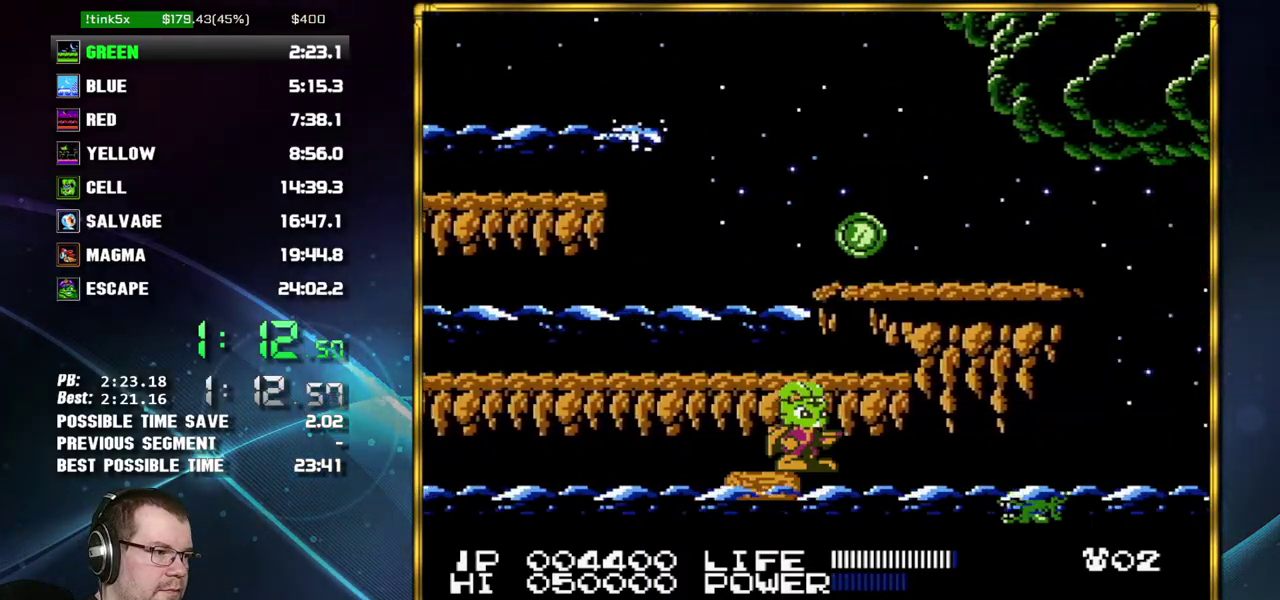
{"buttons": [], "events": [[367, "B", "down"], [483, "B", "up"]]}
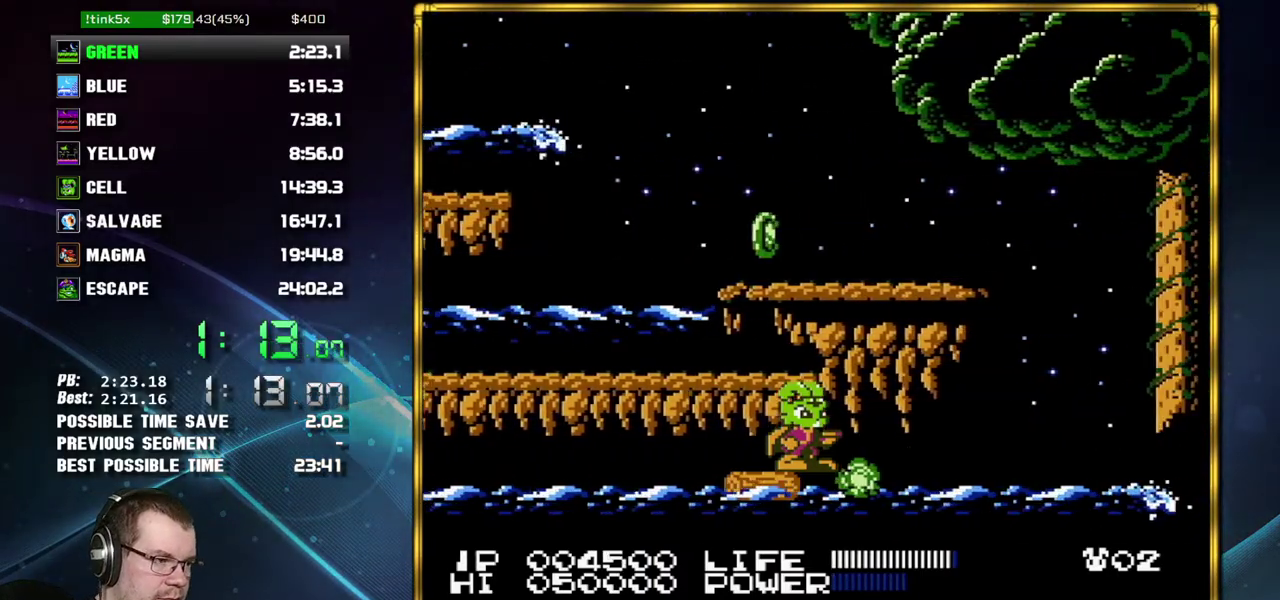
{"buttons": [], "events": [[150, "DPAD_DOWN", "down"], [367, "DPAD_DOWN", "up"]]}
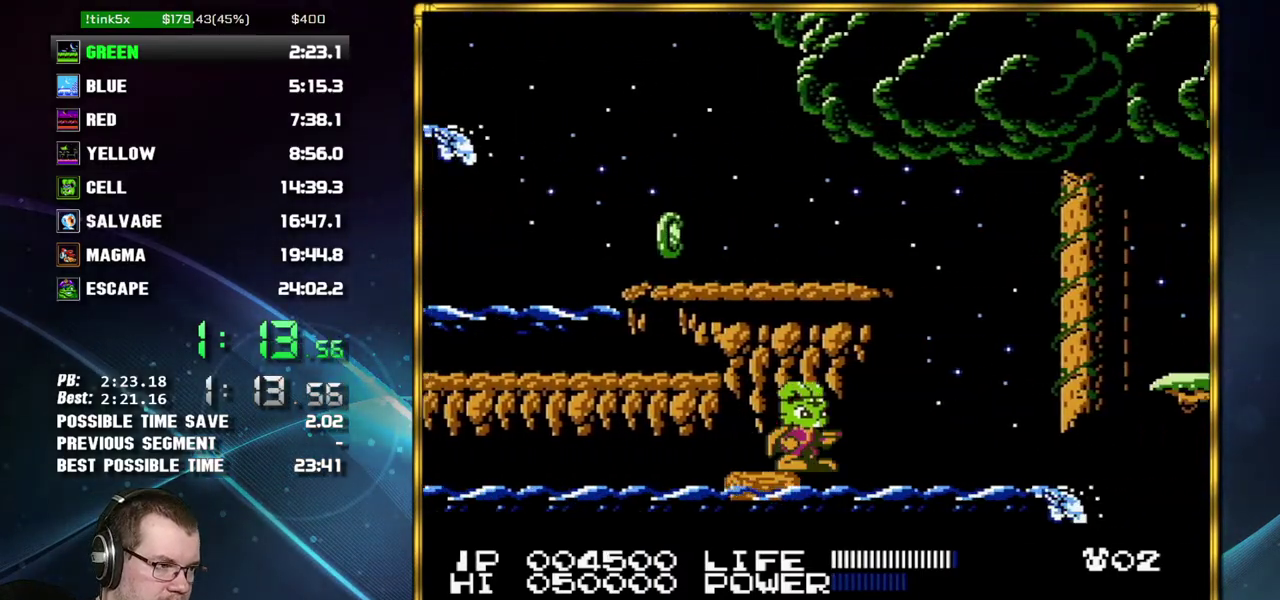
{"buttons": [], "events": [[300, "DPAD_LEFT", "down"], [433, "DPAD_LEFT", "up"]]}
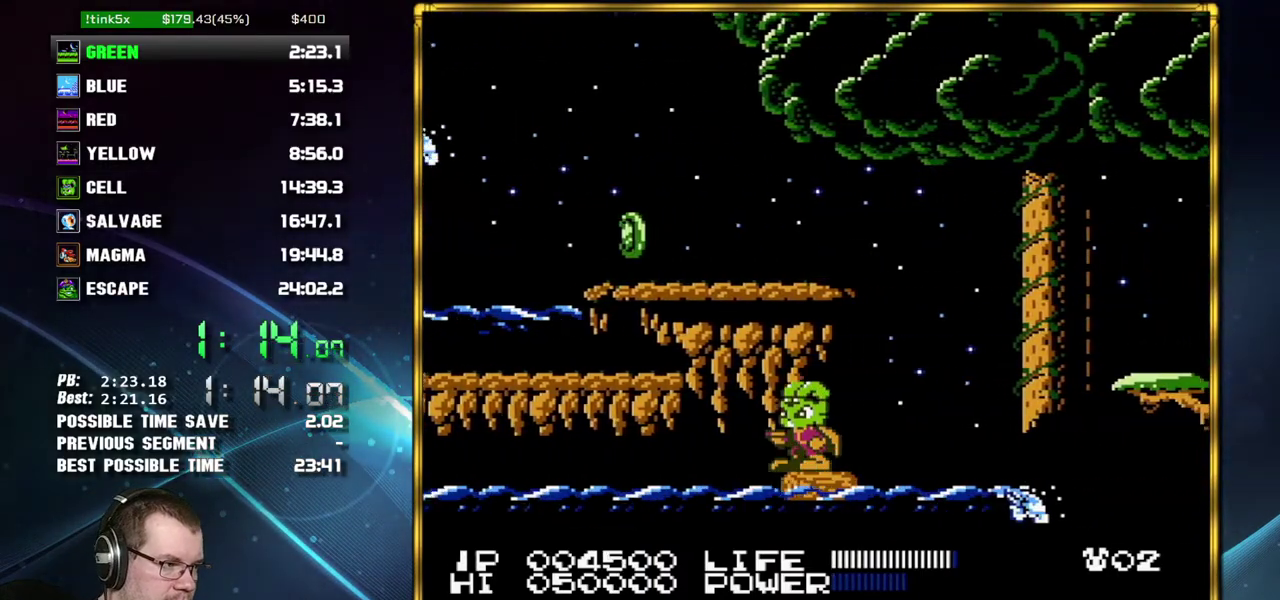
{"buttons": ["DPAD_RIGHT"], "events": [[267, "DPAD_RIGHT", "down"]]}
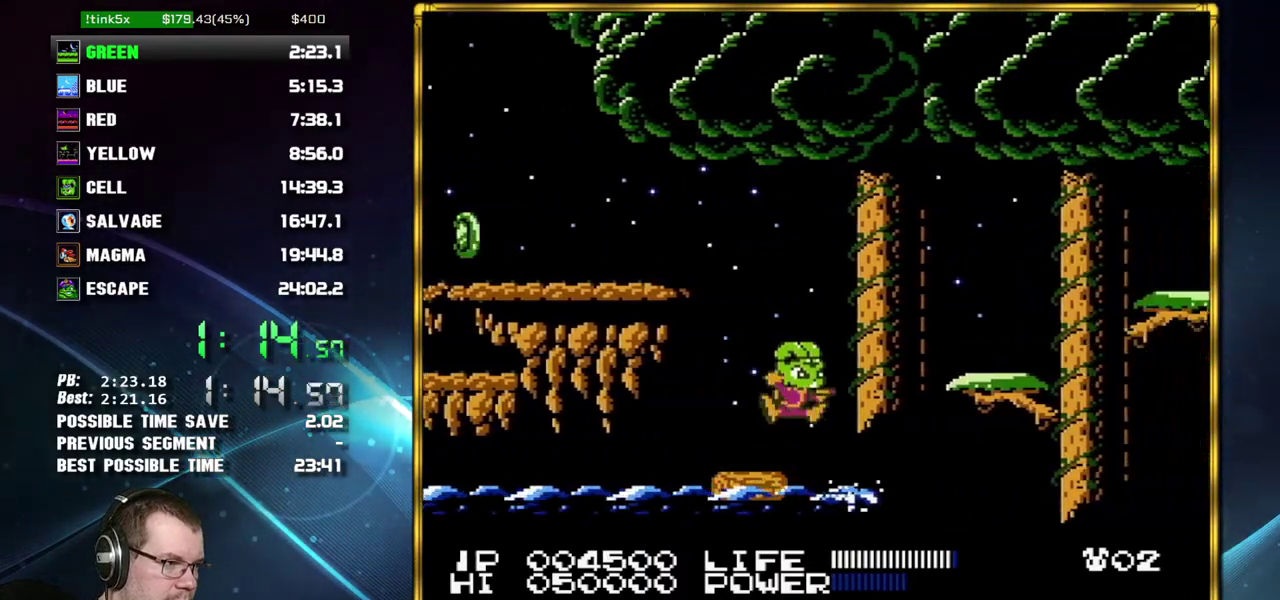
{"buttons": ["DPAD_RIGHT"], "events": [[17, "A", "down"], [333, "A", "up"]]}
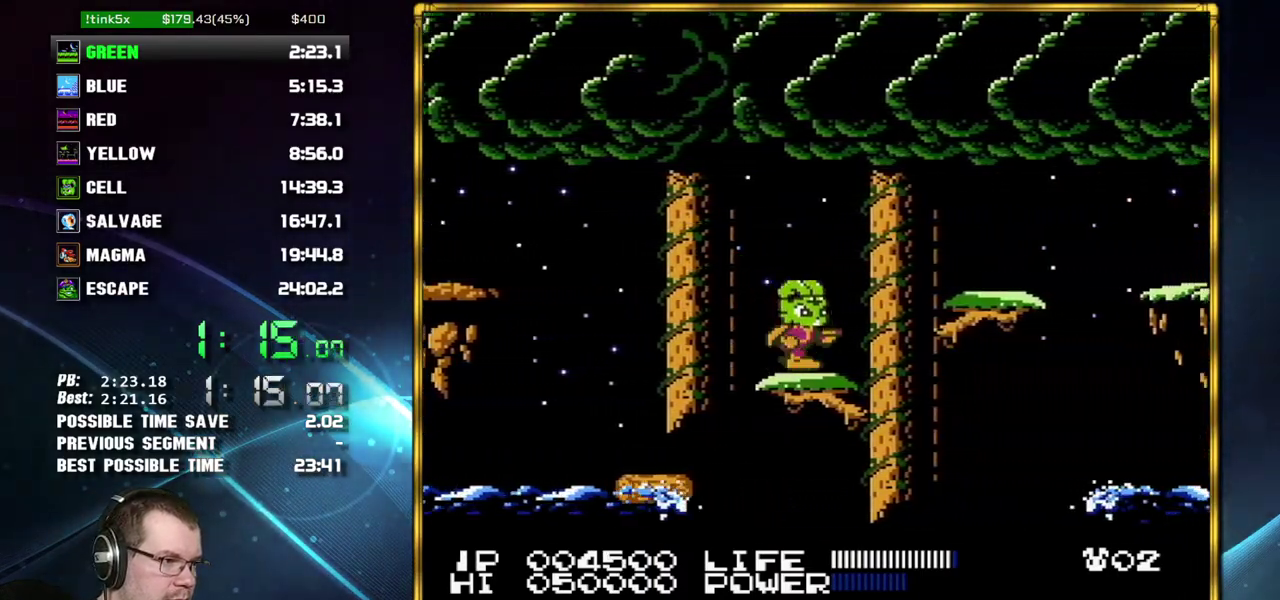
{"buttons": ["DPAD_RIGHT"], "events": [[117, "A", "down"], [233, "A", "up"]]}
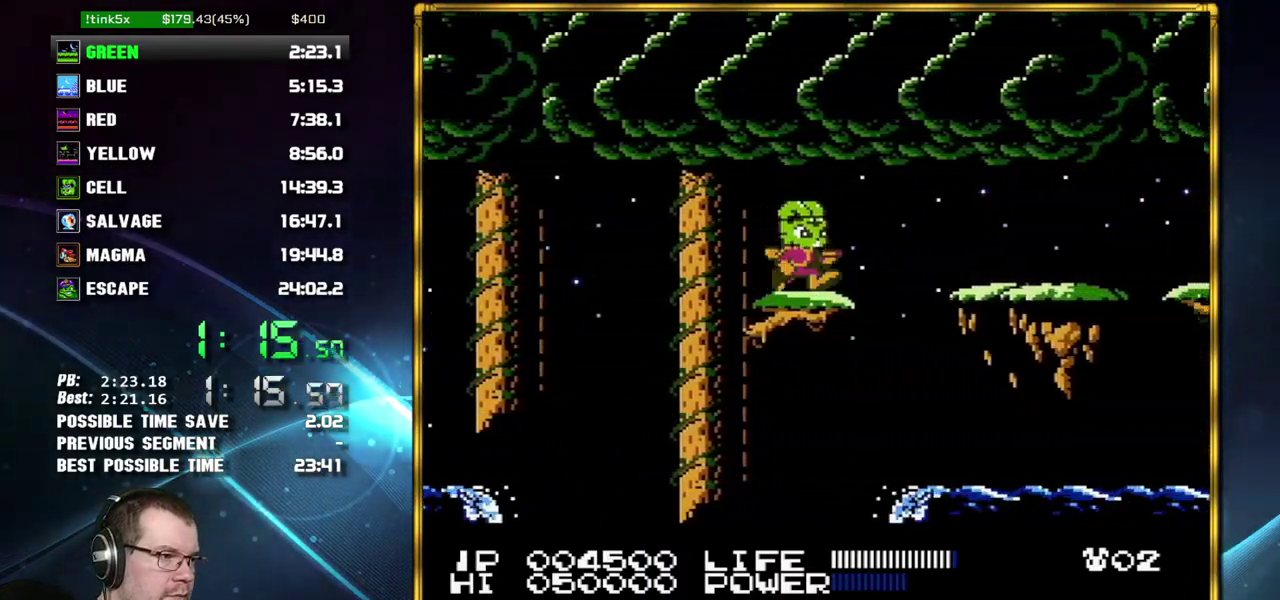
{"buttons": ["DPAD_RIGHT"], "events": [[83, "A", "down"], [183, "A", "up"]]}
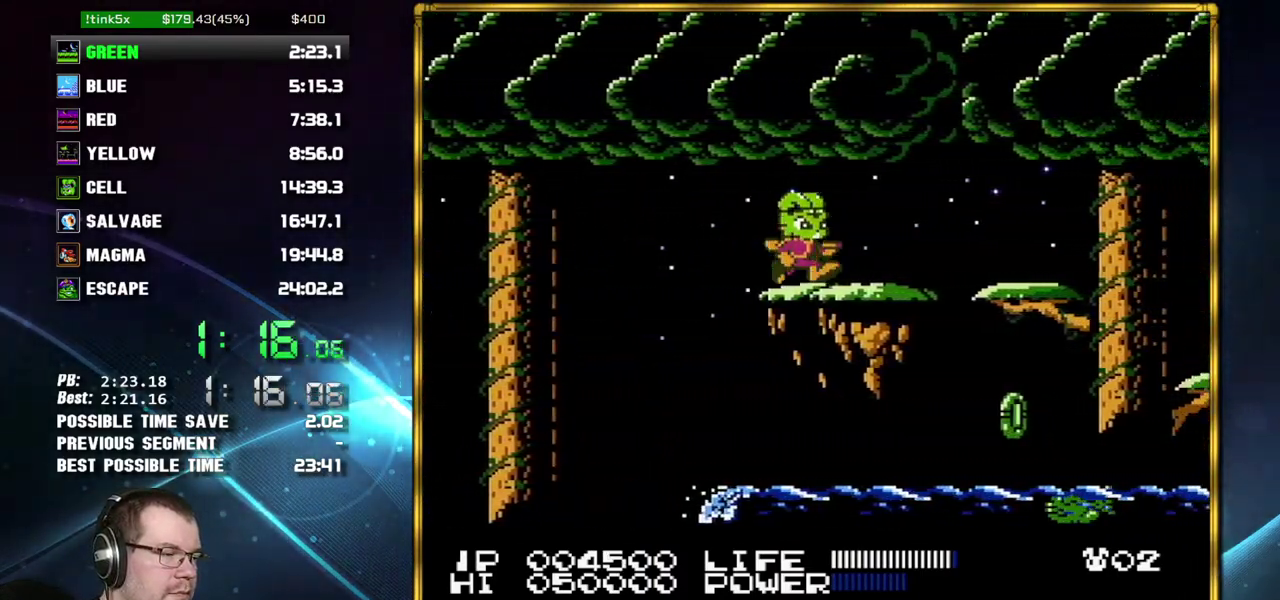
{"buttons": ["DPAD_RIGHT"], "events": []}
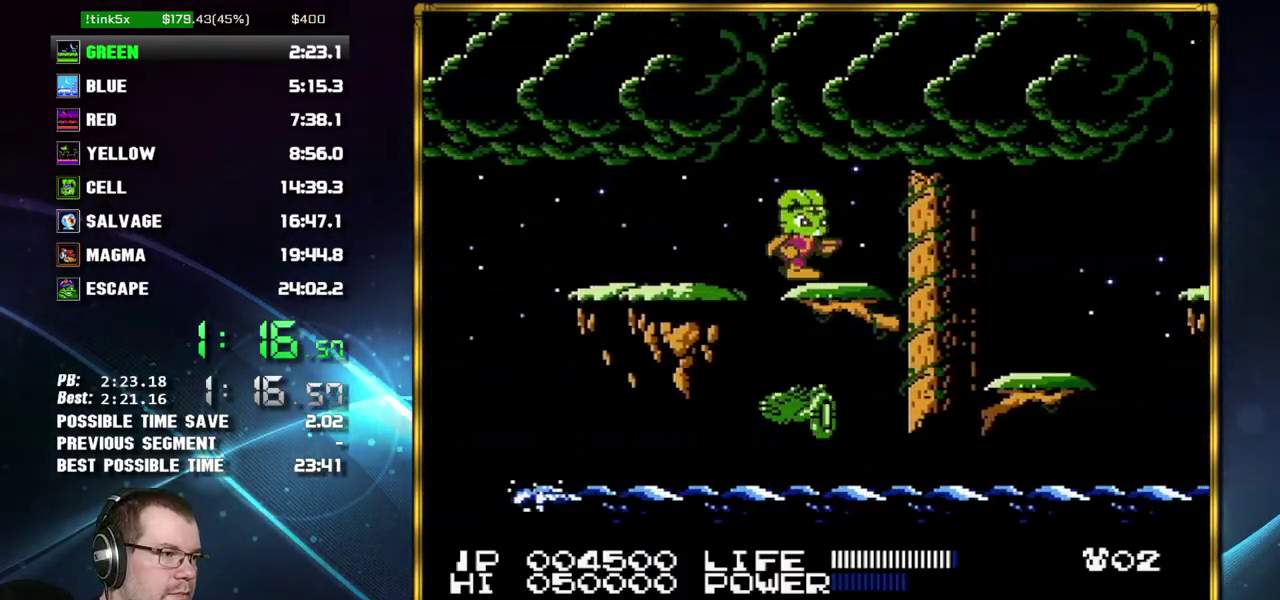
{"buttons": ["B", "DPAD_RIGHT"], "events": [[217, "A", "down"], [300, "A", "up"], [483, "B", "down"]]}
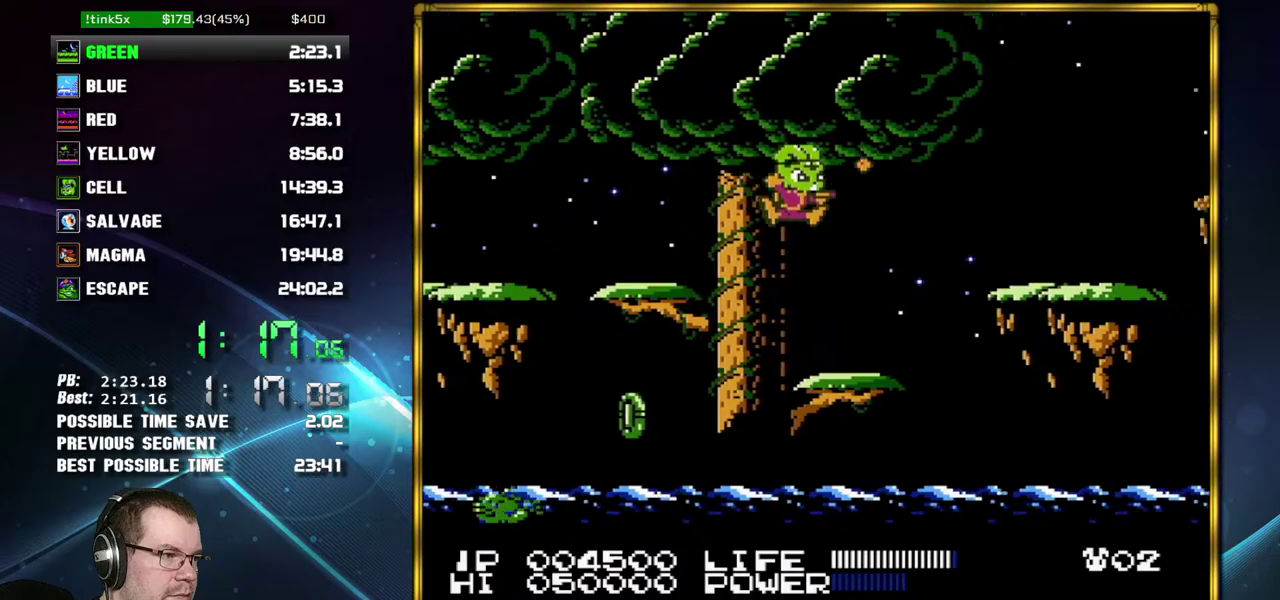
{"buttons": ["A", "B", "DPAD_RIGHT"], "events": [[50, "B", "up"], [300, "A", "down"], [483, "B", "down"]]}
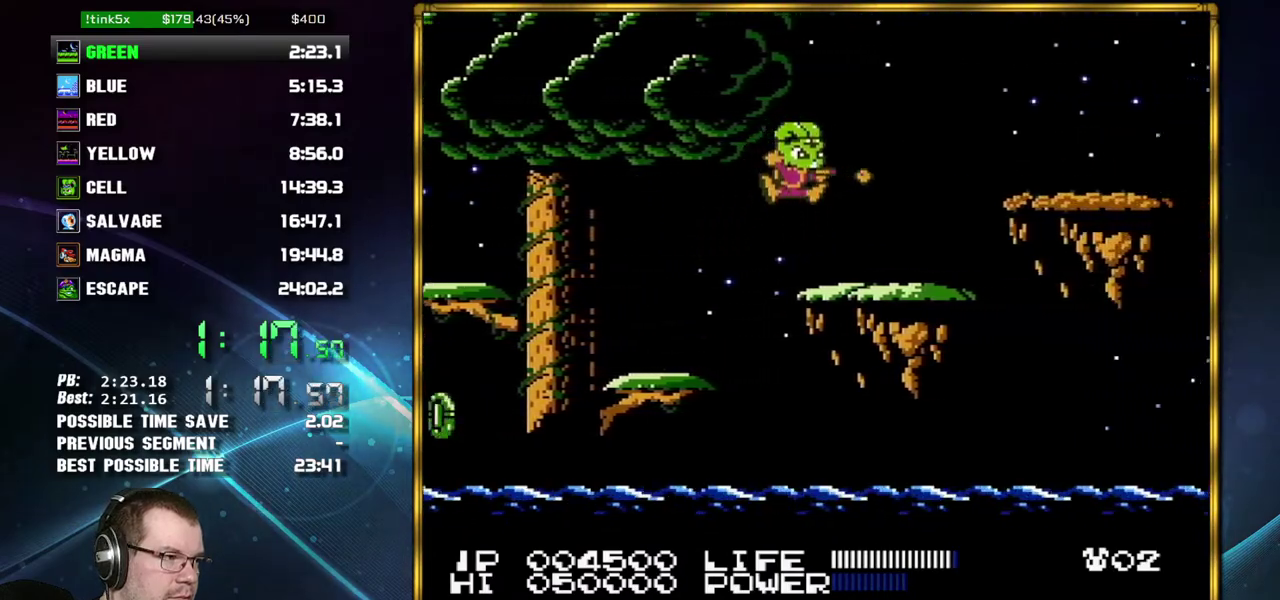
{"buttons": ["DPAD_RIGHT"], "events": [[17, "A", "up"], [50, "B", "up"], [333, "A", "down"], [433, "A", "up"]]}
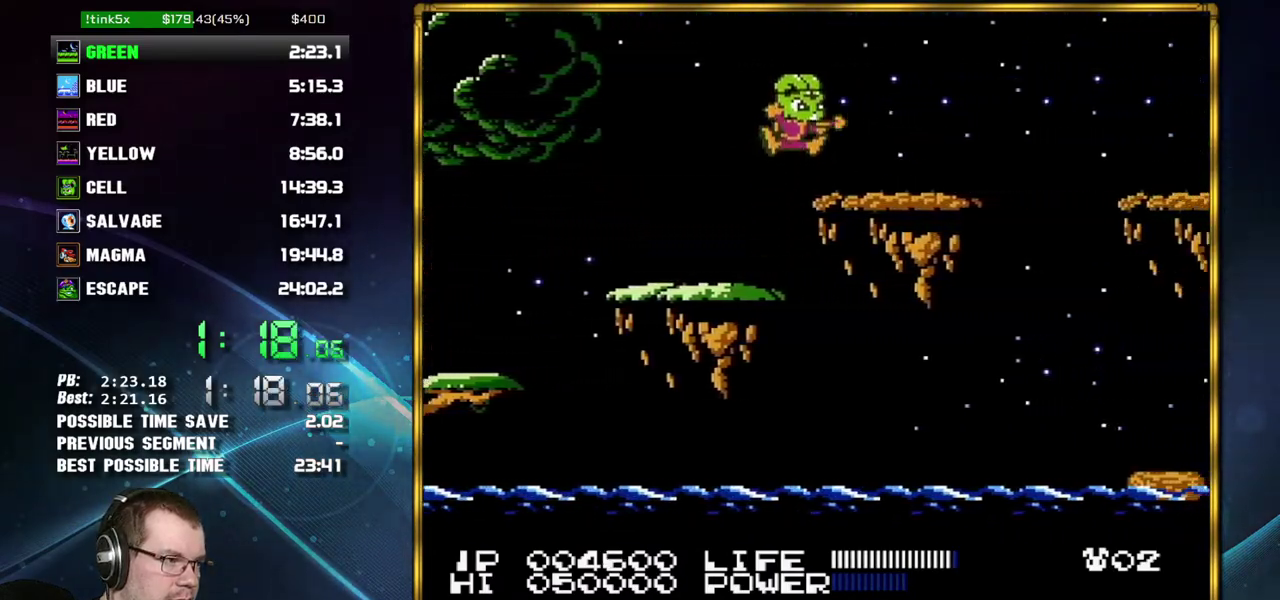
{"buttons": ["A", "DPAD_RIGHT"], "events": [[17, "B", "down"], [117, "B", "up"], [300, "B", "down"], [367, "B", "up"], [483, "A", "down"]]}
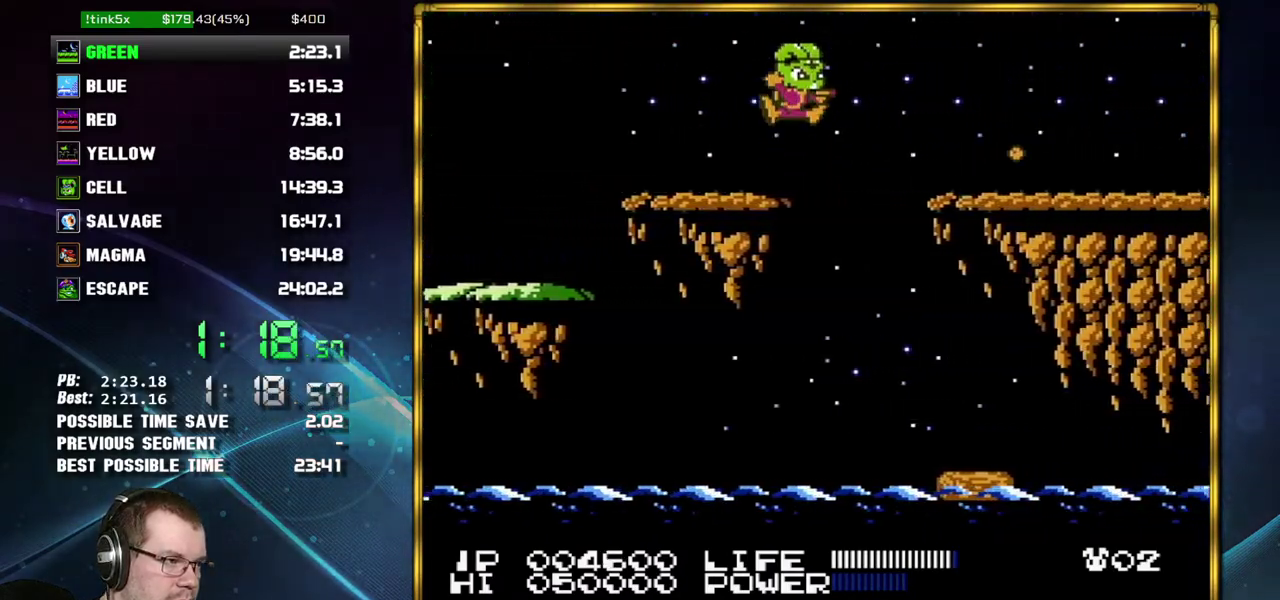
{"buttons": ["DPAD_RIGHT"], "events": [[117, "B", "down"], [150, "A", "up"], [183, "B", "up"], [300, "B", "down"], [367, "B", "up"]]}
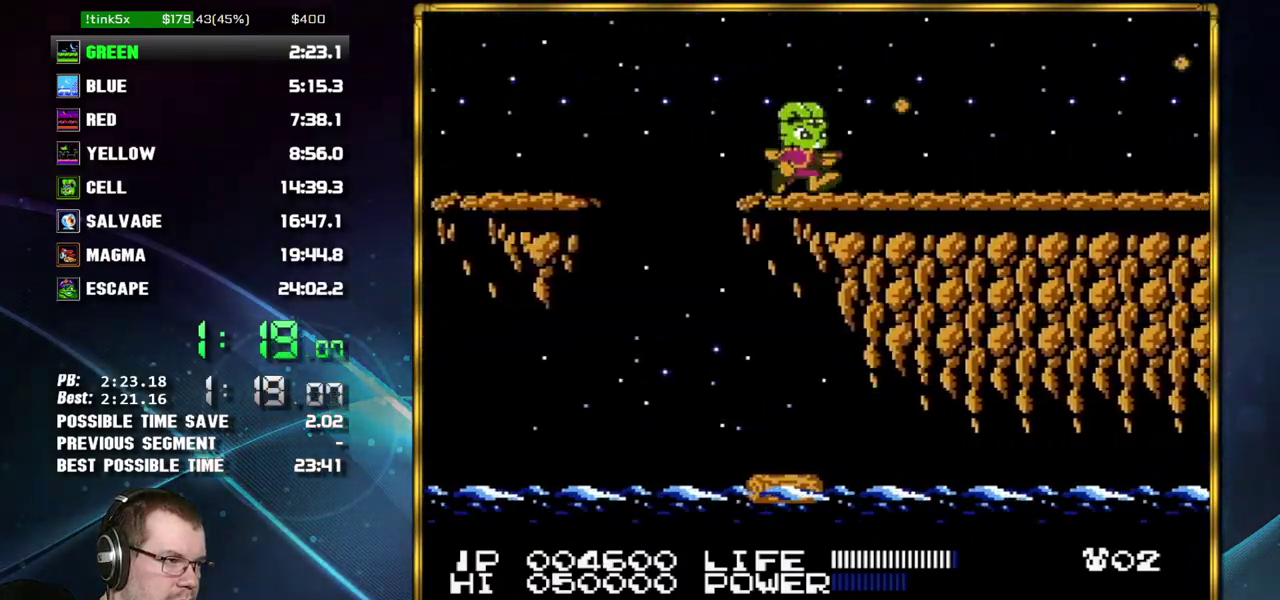
{"buttons": ["DPAD_RIGHT"], "events": [[267, "B", "down"], [333, "B", "up"]]}
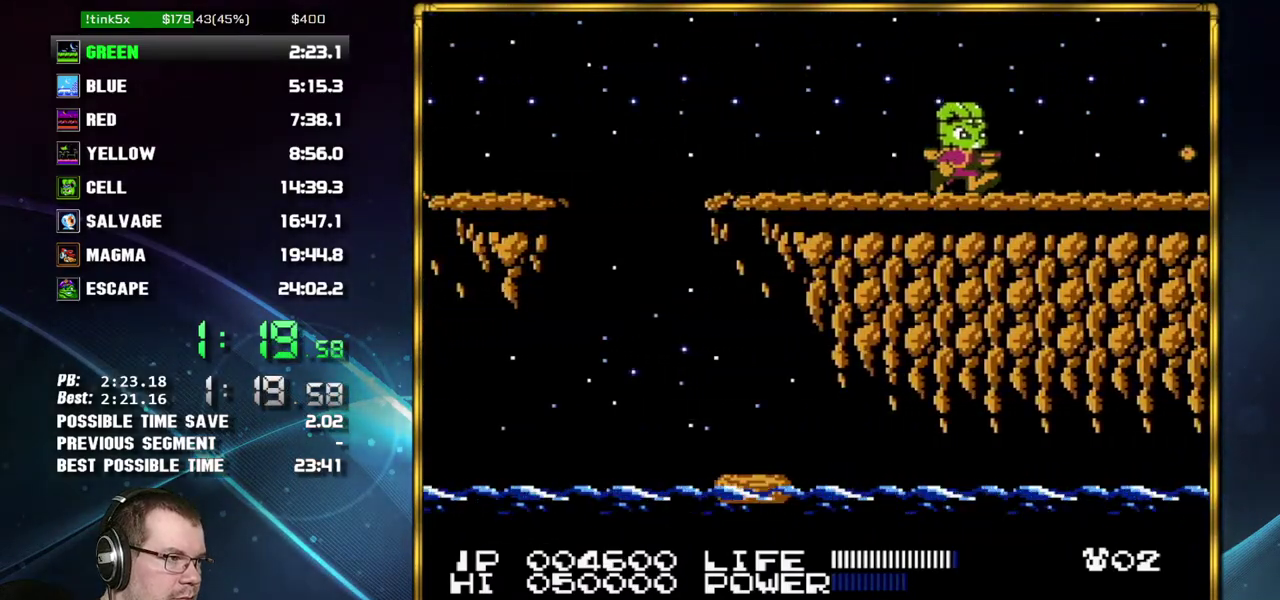
{"buttons": ["DPAD_RIGHT"], "events": [[50, "B", "down"], [117, "B", "up"]]}
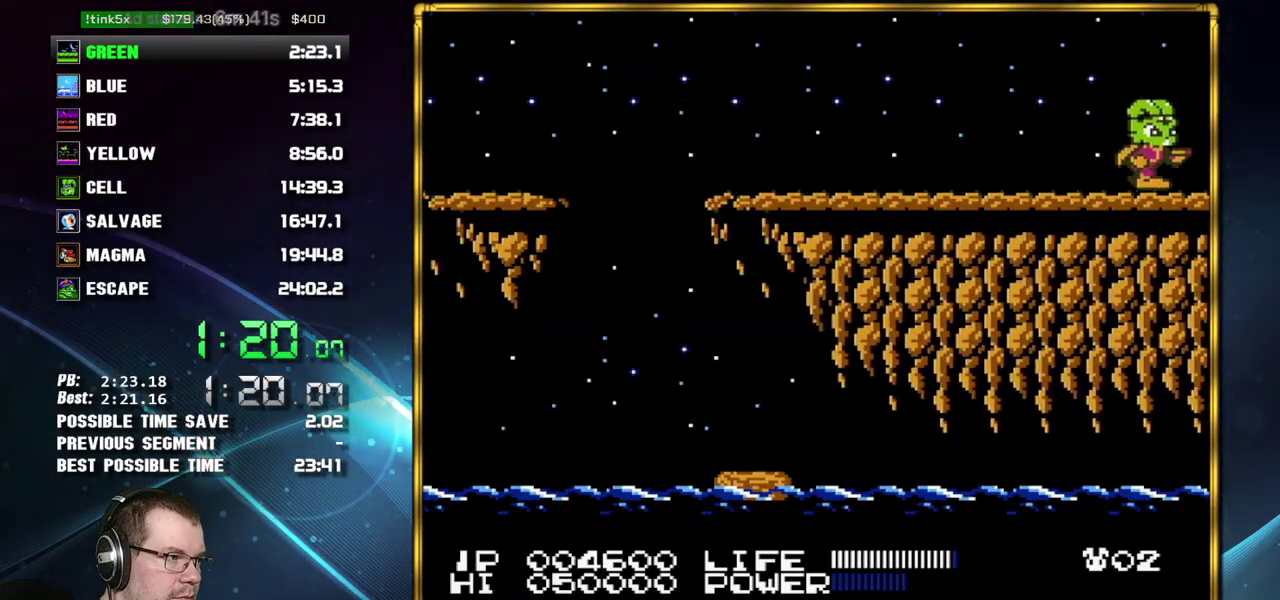
{"buttons": ["DPAD_RIGHT"], "events": []}
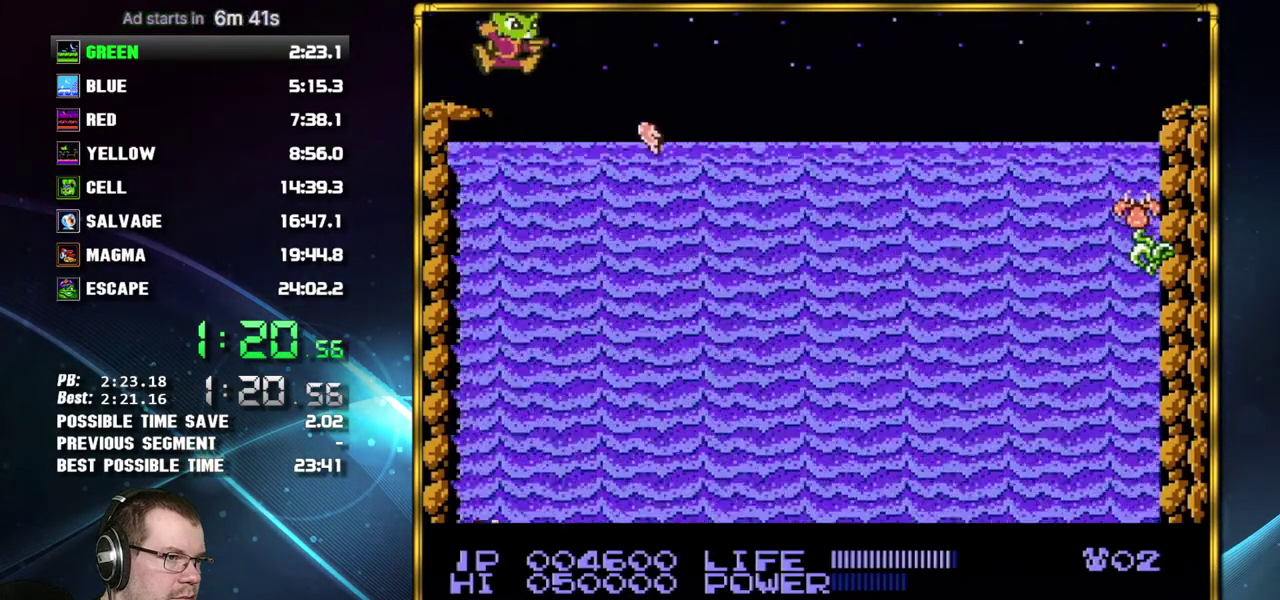
{"buttons": [], "events": [[150, "DPAD_RIGHT", "up"], [433, "B", "down"], [483, "B", "up"]]}